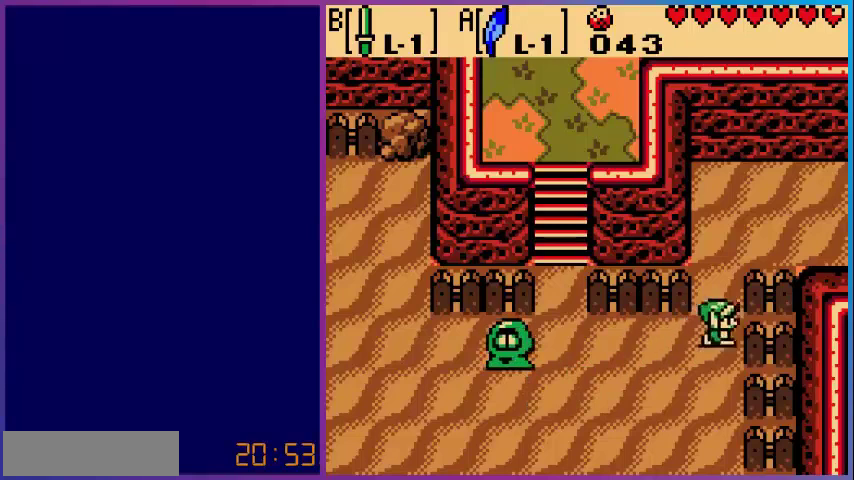
Gameplay with a controller (Nintendo layout); each line is a JSON object with the inputs held at the frame after it. "events" lists button and stick changes between this image and that frame as [ms after this image, input, new state], when the widget could be followed in between. Not read: L3 R3.
{"buttons": ["DPAD_RIGHT"], "events": [[40, "DPAD_RIGHT", "up"], [440, "DPAD_RIGHT", "down"], [440, "DPAD_UP", "up"]]}
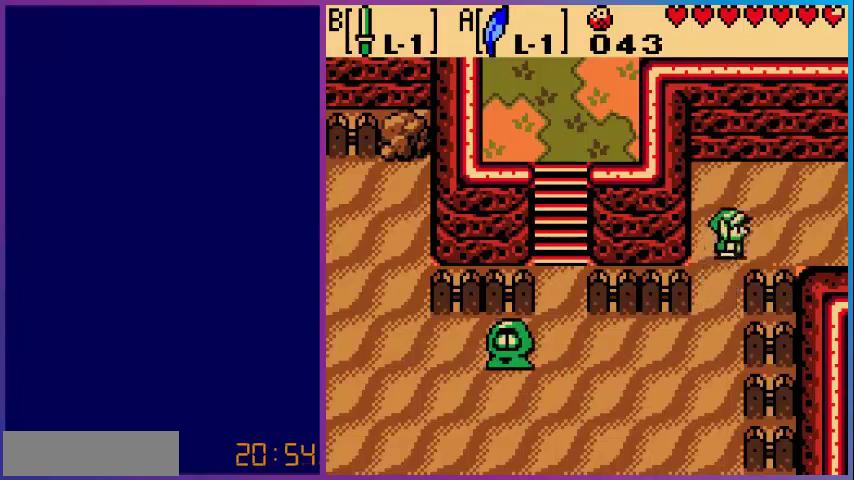
{"buttons": ["DPAD_RIGHT"], "events": []}
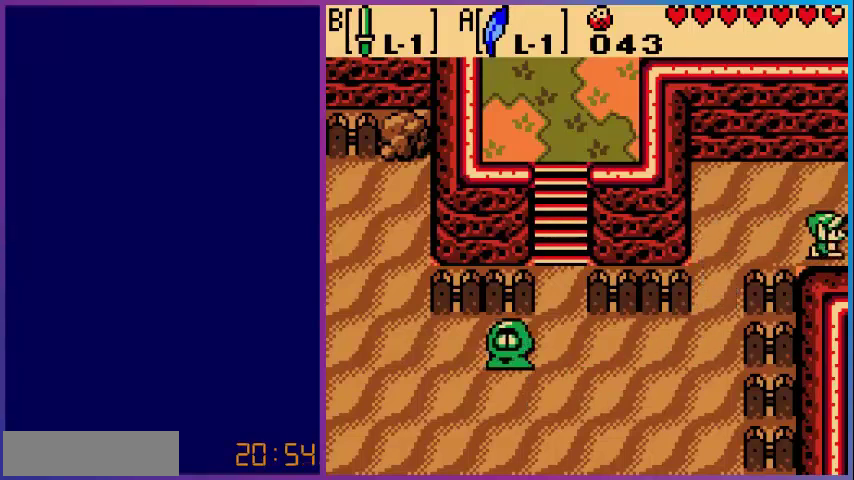
{"buttons": ["DPAD_RIGHT"], "events": [[240, "DPAD_RIGHT", "up"], [400, "DPAD_RIGHT", "down"]]}
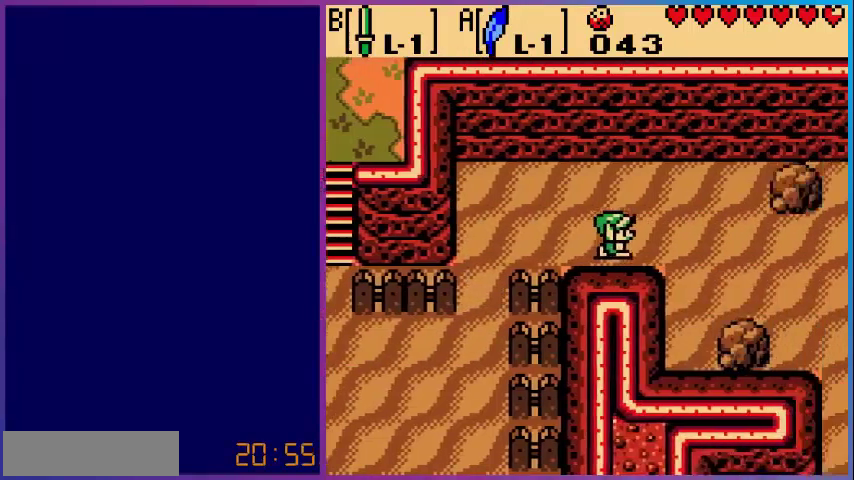
{"buttons": ["DPAD_RIGHT"], "events": []}
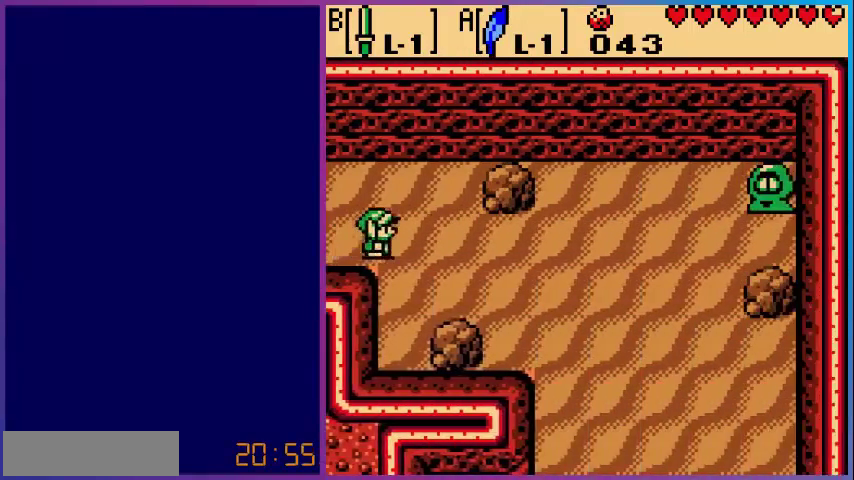
{"buttons": ["DPAD_RIGHT"], "events": [[40, "A", "down"], [360, "A", "up"]]}
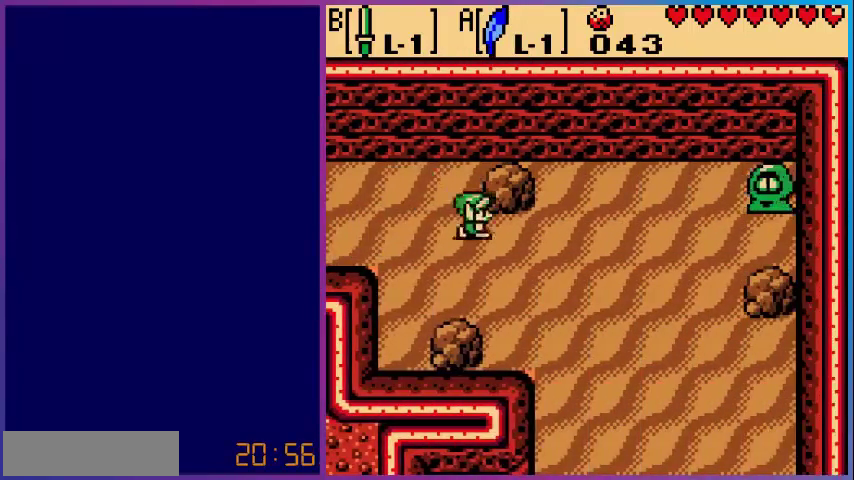
{"buttons": ["A", "DPAD_DOWN", "DPAD_RIGHT"], "events": [[40, "DPAD_DOWN", "down"], [240, "A", "down"]]}
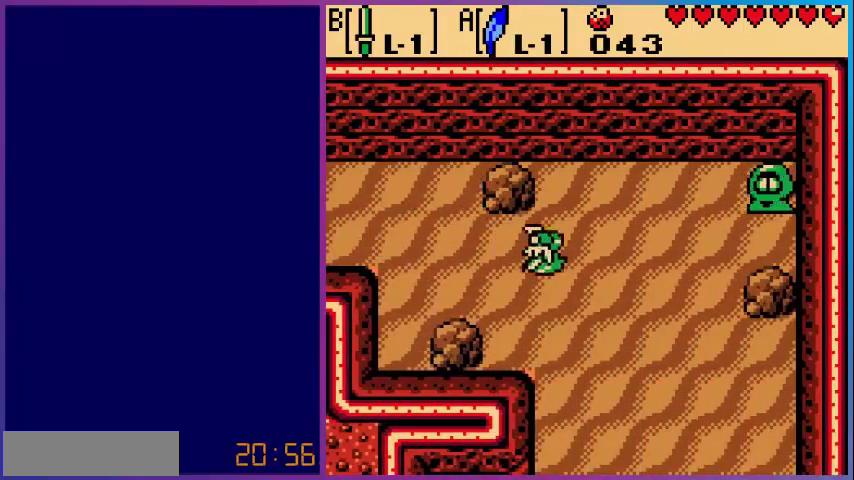
{"buttons": ["DPAD_DOWN"], "events": [[160, "A", "up"], [440, "DPAD_RIGHT", "up"]]}
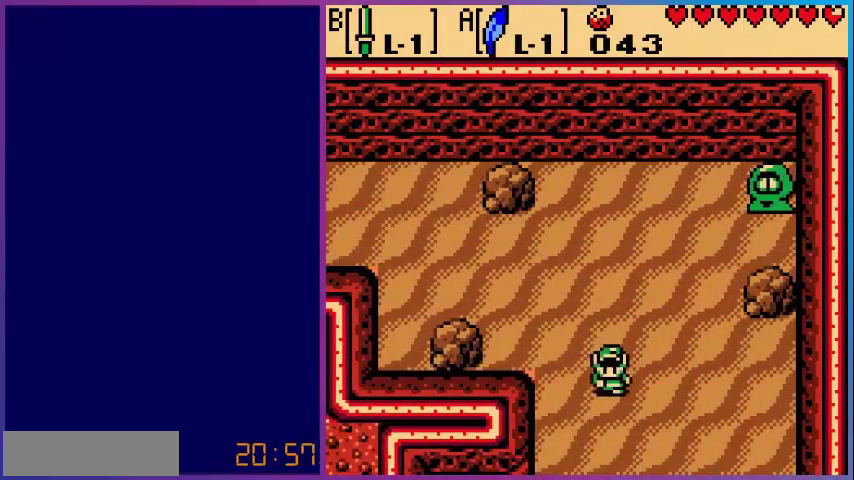
{"buttons": ["DPAD_DOWN"], "events": []}
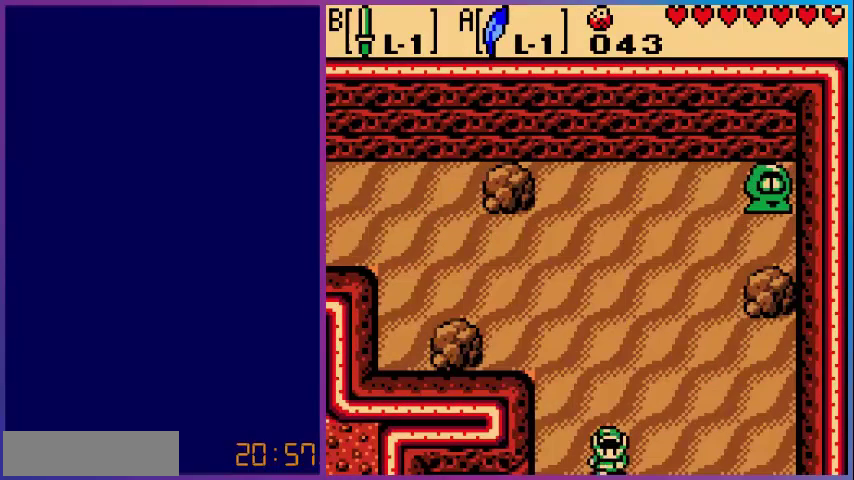
{"buttons": [], "events": [[160, "DPAD_DOWN", "up"]]}
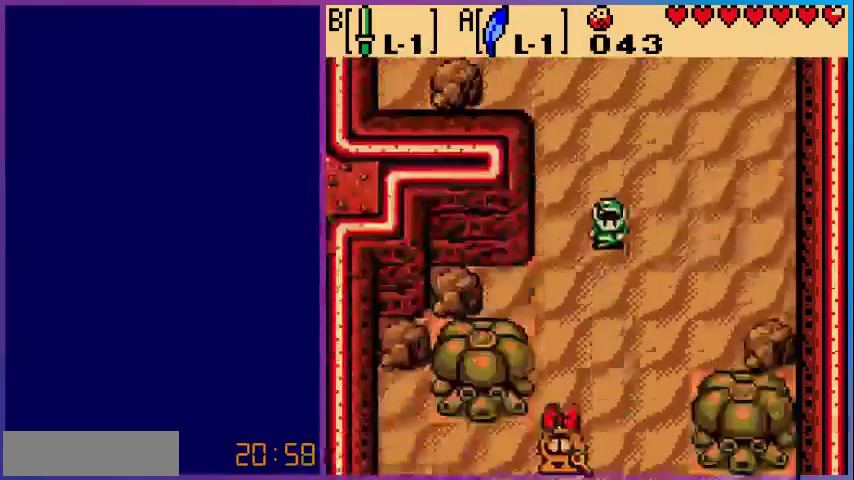
{"buttons": ["DPAD_DOWN"], "events": [[240, "DPAD_DOWN", "down"]]}
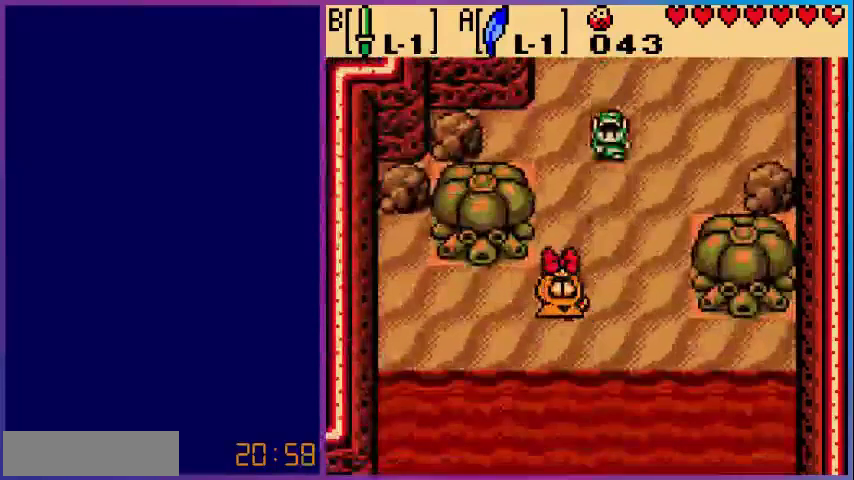
{"buttons": ["DPAD_DOWN"], "events": [[120, "DPAD_LEFT", "down"], [440, "DPAD_LEFT", "up"]]}
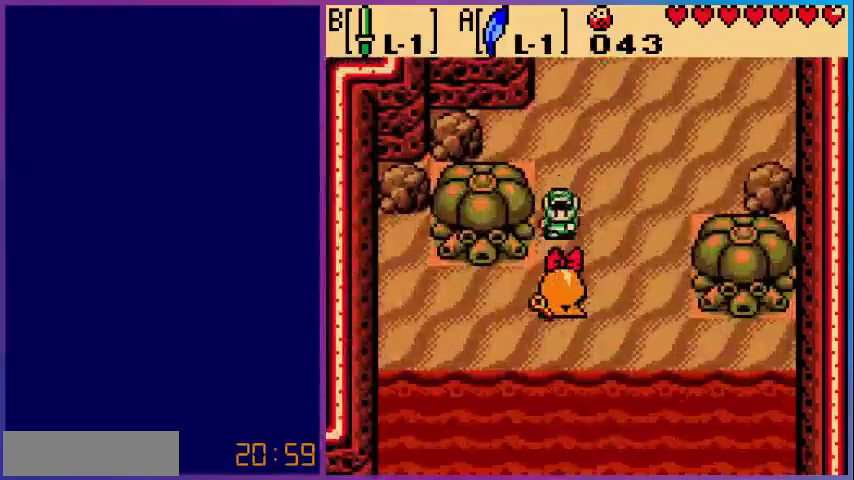
{"buttons": [], "events": [[240, "DPAD_DOWN", "up"], [280, "A", "down"], [400, "A", "up"]]}
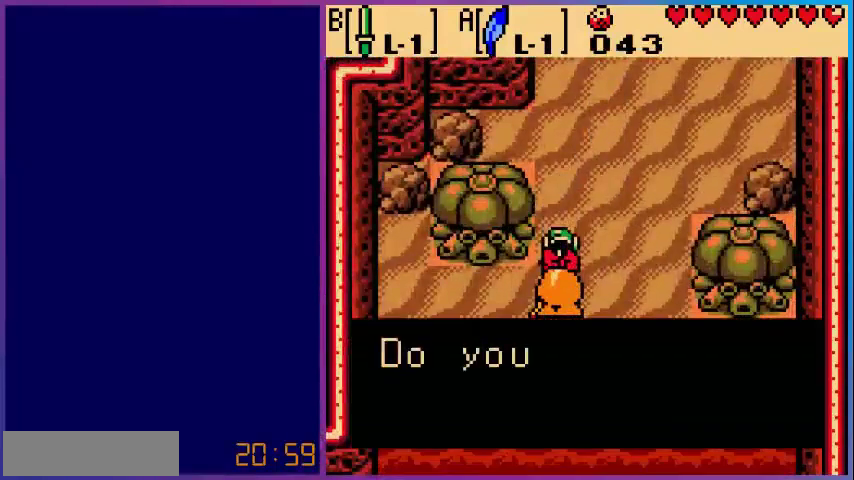
{"buttons": [], "events": [[200, "A", "down"], [360, "A", "up"]]}
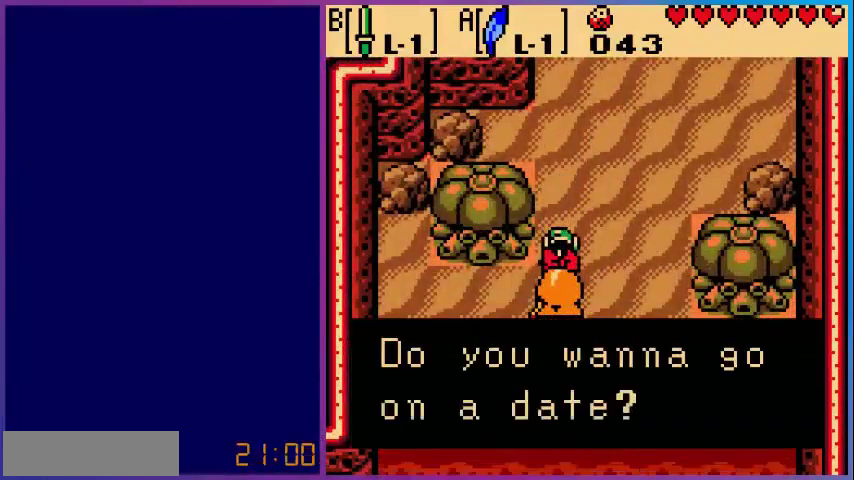
{"buttons": [], "events": []}
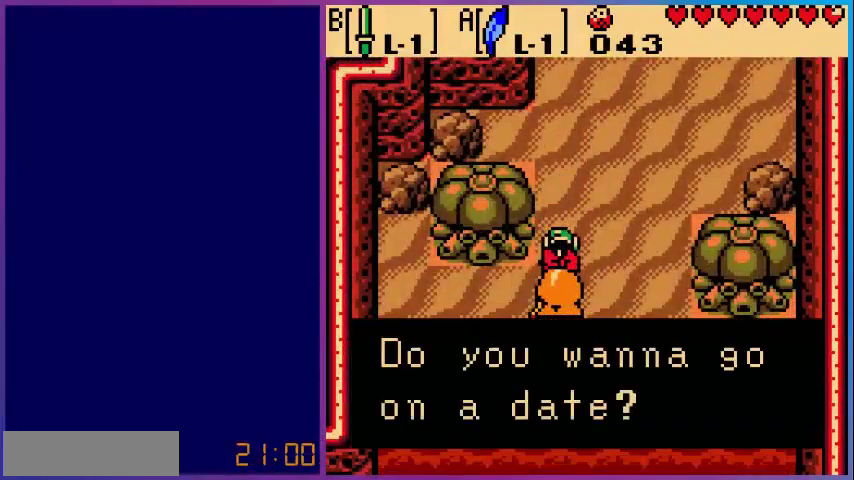
{"buttons": [], "events": [[40, "A", "down"], [200, "A", "up"], [280, "A", "down"], [440, "A", "up"]]}
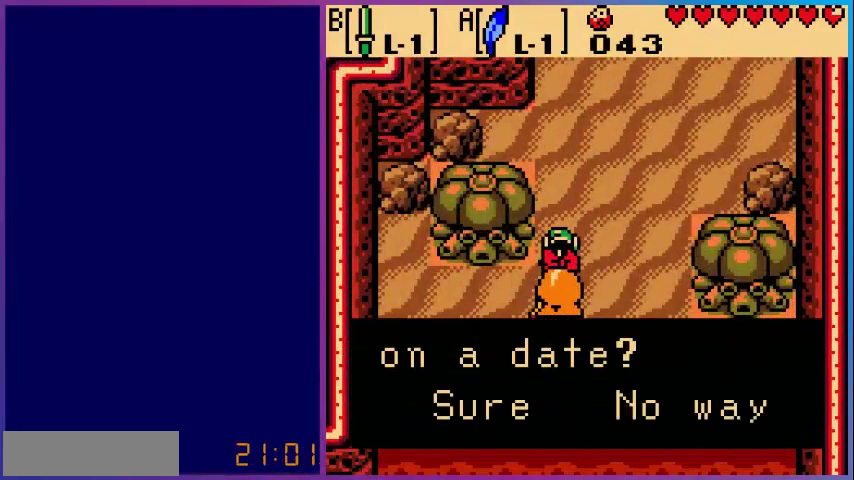
{"buttons": ["A"], "events": [[440, "A", "down"]]}
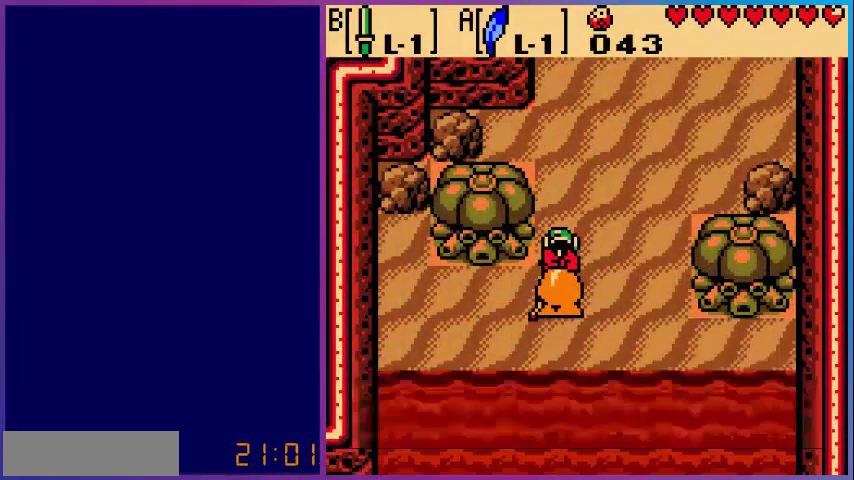
{"buttons": ["A"], "events": [[120, "A", "up"], [360, "A", "down"]]}
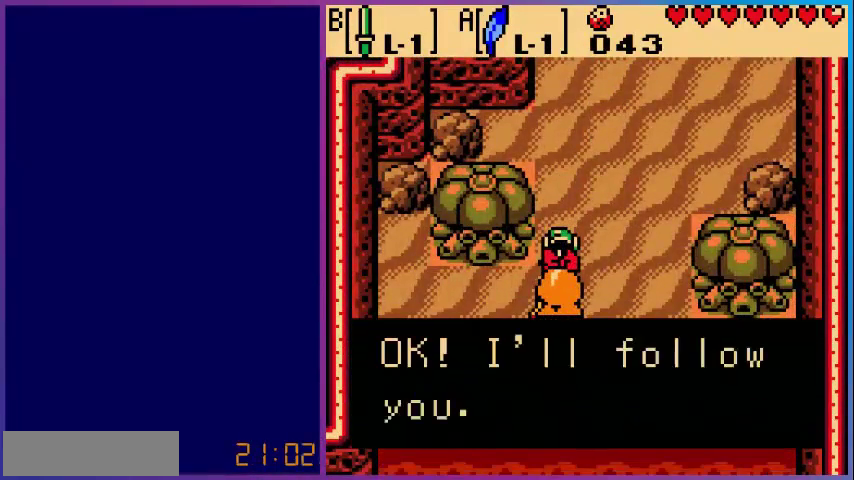
{"buttons": ["A"], "events": [[40, "A", "up"], [440, "A", "down"]]}
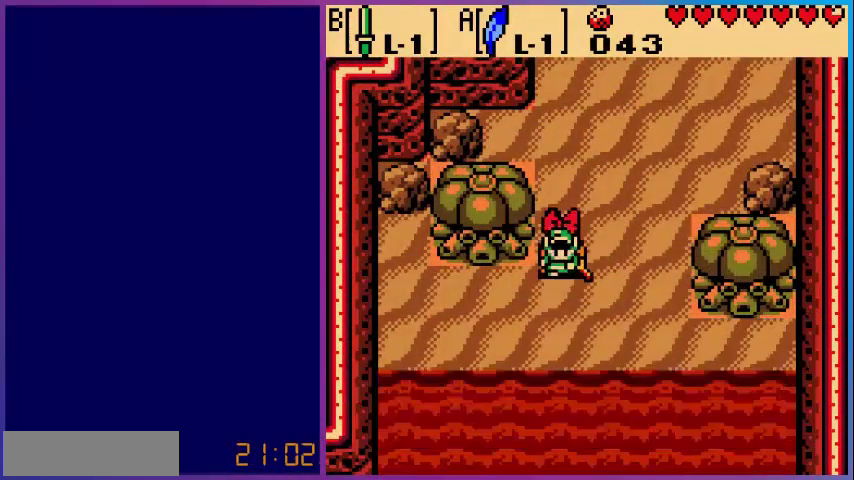
{"buttons": ["DPAD_UP"], "events": [[40, "A", "up"], [80, "DPAD_UP", "down"]]}
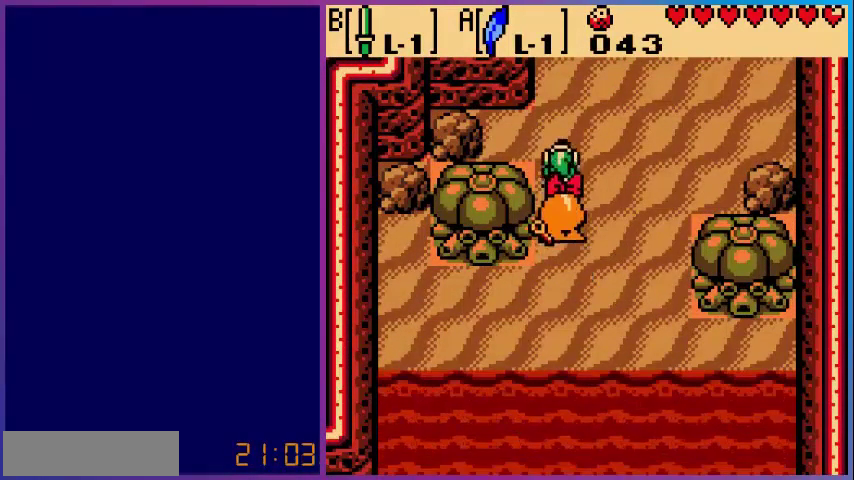
{"buttons": ["DPAD_UP"], "events": []}
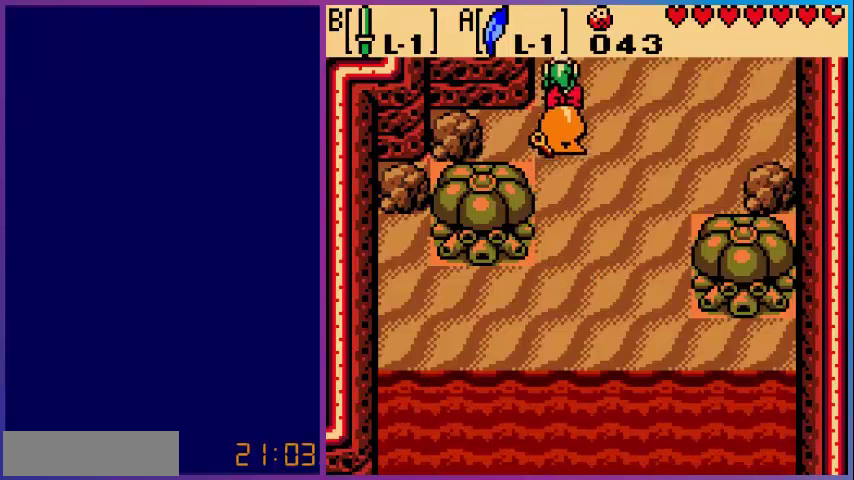
{"buttons": ["DPAD_UP"], "events": []}
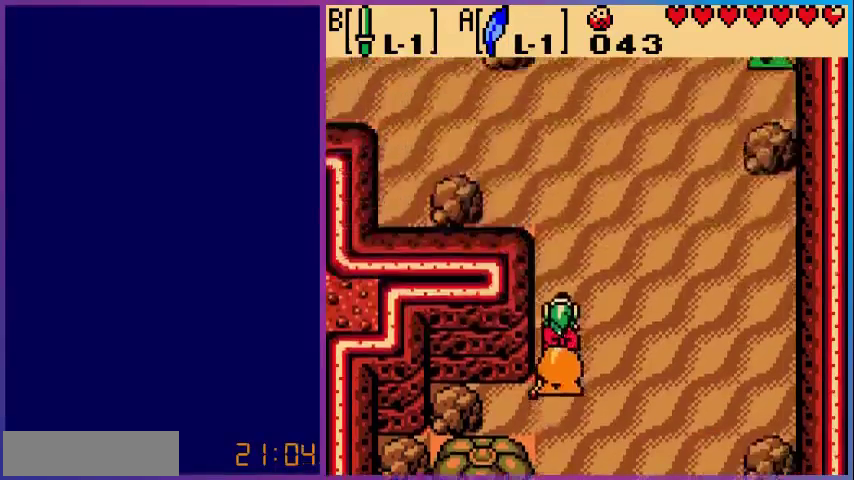
{"buttons": ["DPAD_UP"], "events": []}
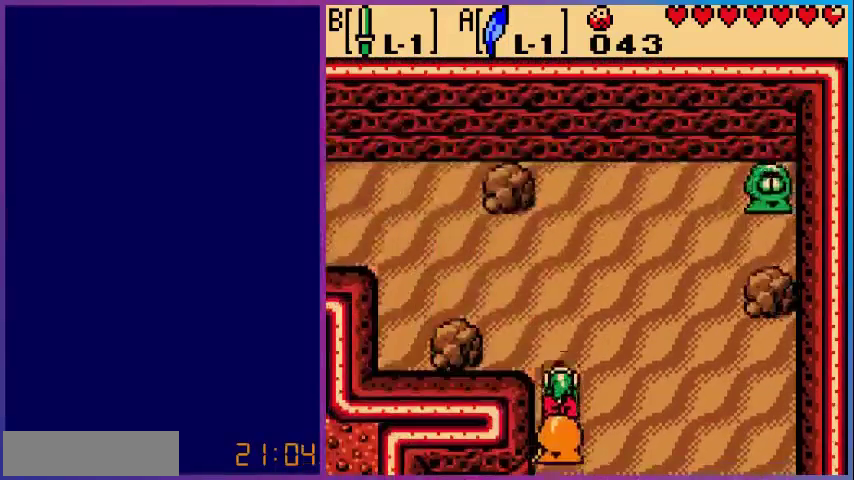
{"buttons": ["DPAD_UP", "DPAD_LEFT"], "events": [[200, "DPAD_LEFT", "down"]]}
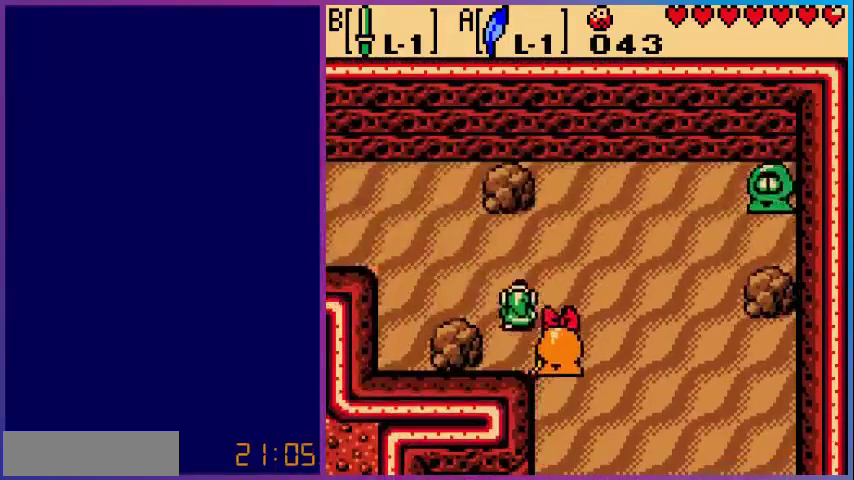
{"buttons": ["DPAD_UP", "DPAD_LEFT"], "events": []}
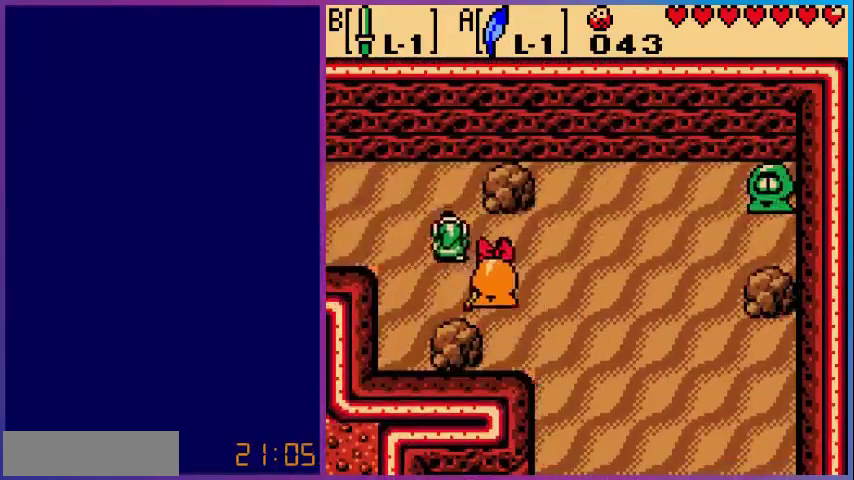
{"buttons": ["DPAD_LEFT"], "events": [[120, "DPAD_UP", "up"]]}
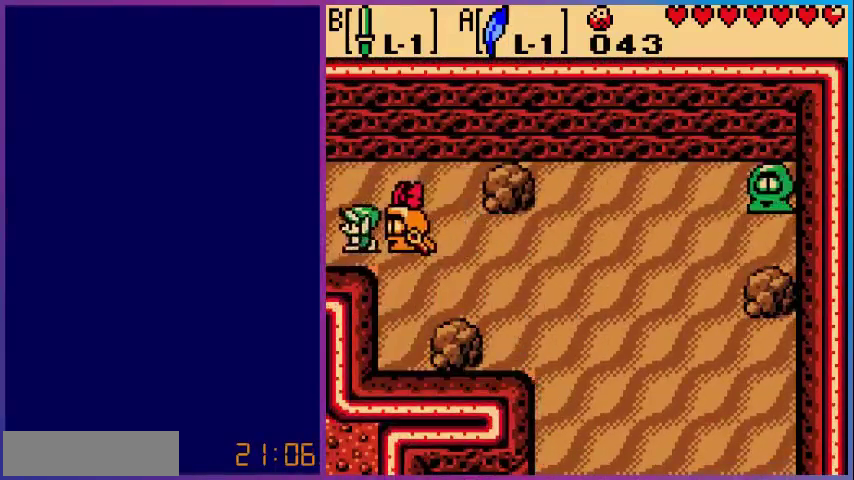
{"buttons": [], "events": [[400, "DPAD_LEFT", "up"]]}
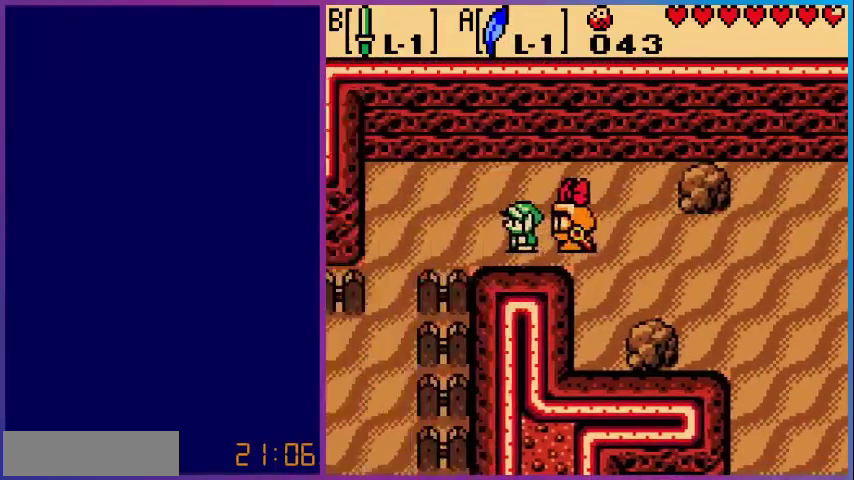
{"buttons": ["DPAD_LEFT"], "events": [[160, "DPAD_LEFT", "down"]]}
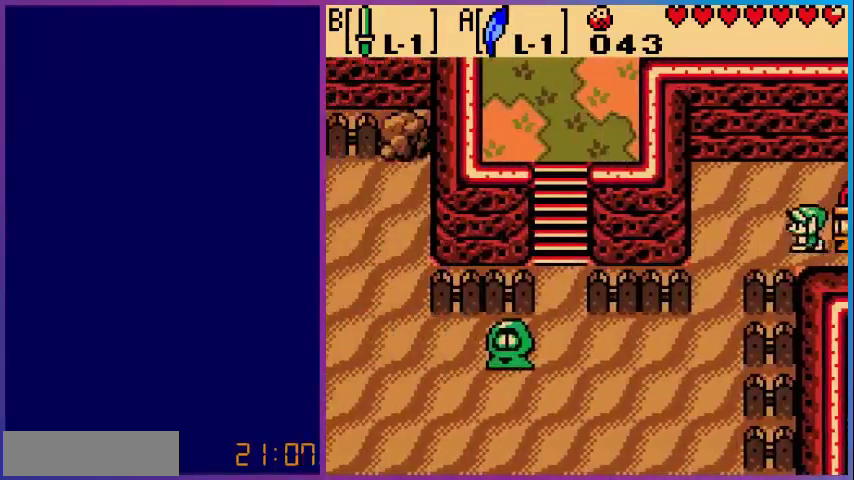
{"buttons": ["DPAD_DOWN", "DPAD_LEFT"], "events": [[480, "DPAD_DOWN", "down"]]}
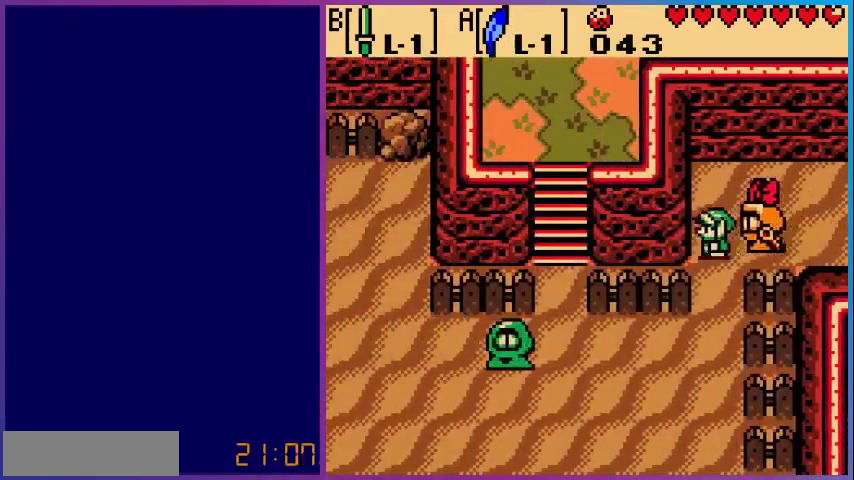
{"buttons": ["DPAD_DOWN", "DPAD_LEFT"], "events": []}
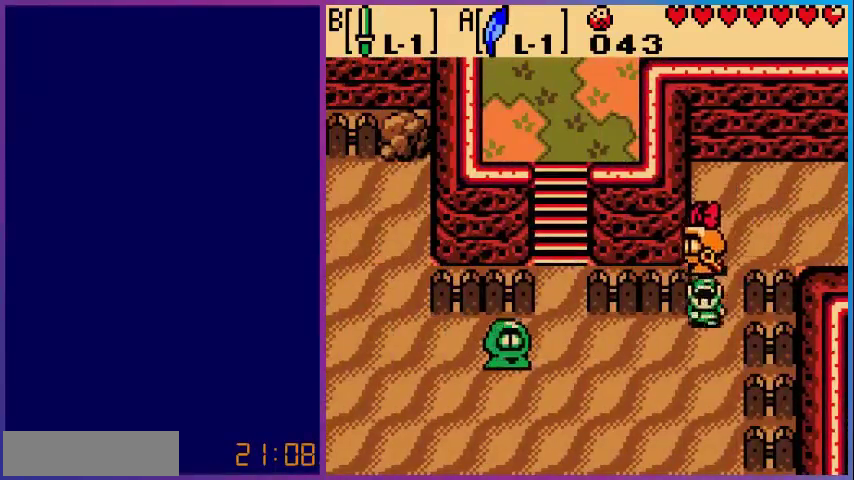
{"buttons": ["DPAD_LEFT"], "events": [[40, "DPAD_LEFT", "up"], [80, "DPAD_DOWN", "up"], [80, "DPAD_LEFT", "down"]]}
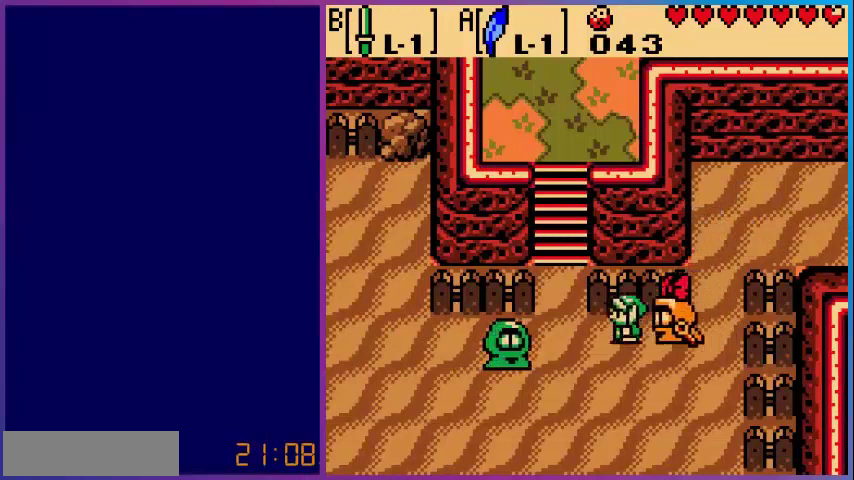
{"buttons": ["DPAD_UP"], "events": [[360, "DPAD_LEFT", "up"], [360, "DPAD_UP", "down"]]}